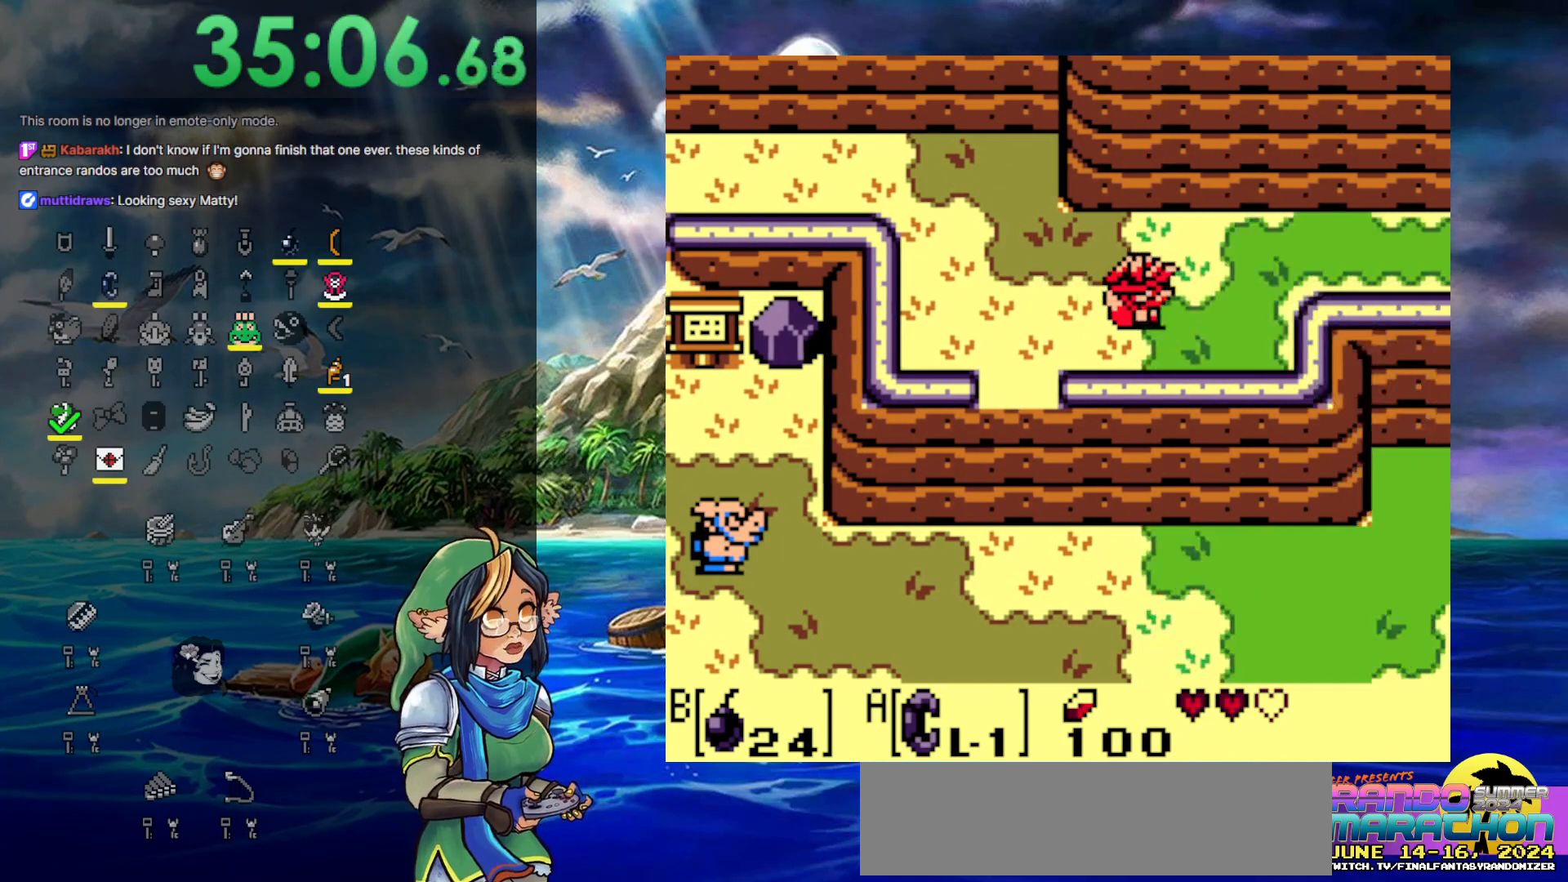
Gameplay with a controller (Nintendo layout); each line is a JSON object with the inputs held at the frame after it. "events" lists button and stick changes between this image and that frame as [ms after this image, input, new state], when the widget could be followed in between. Not read: L3 R3.
{"buttons": ["DPAD_RIGHT"], "events": []}
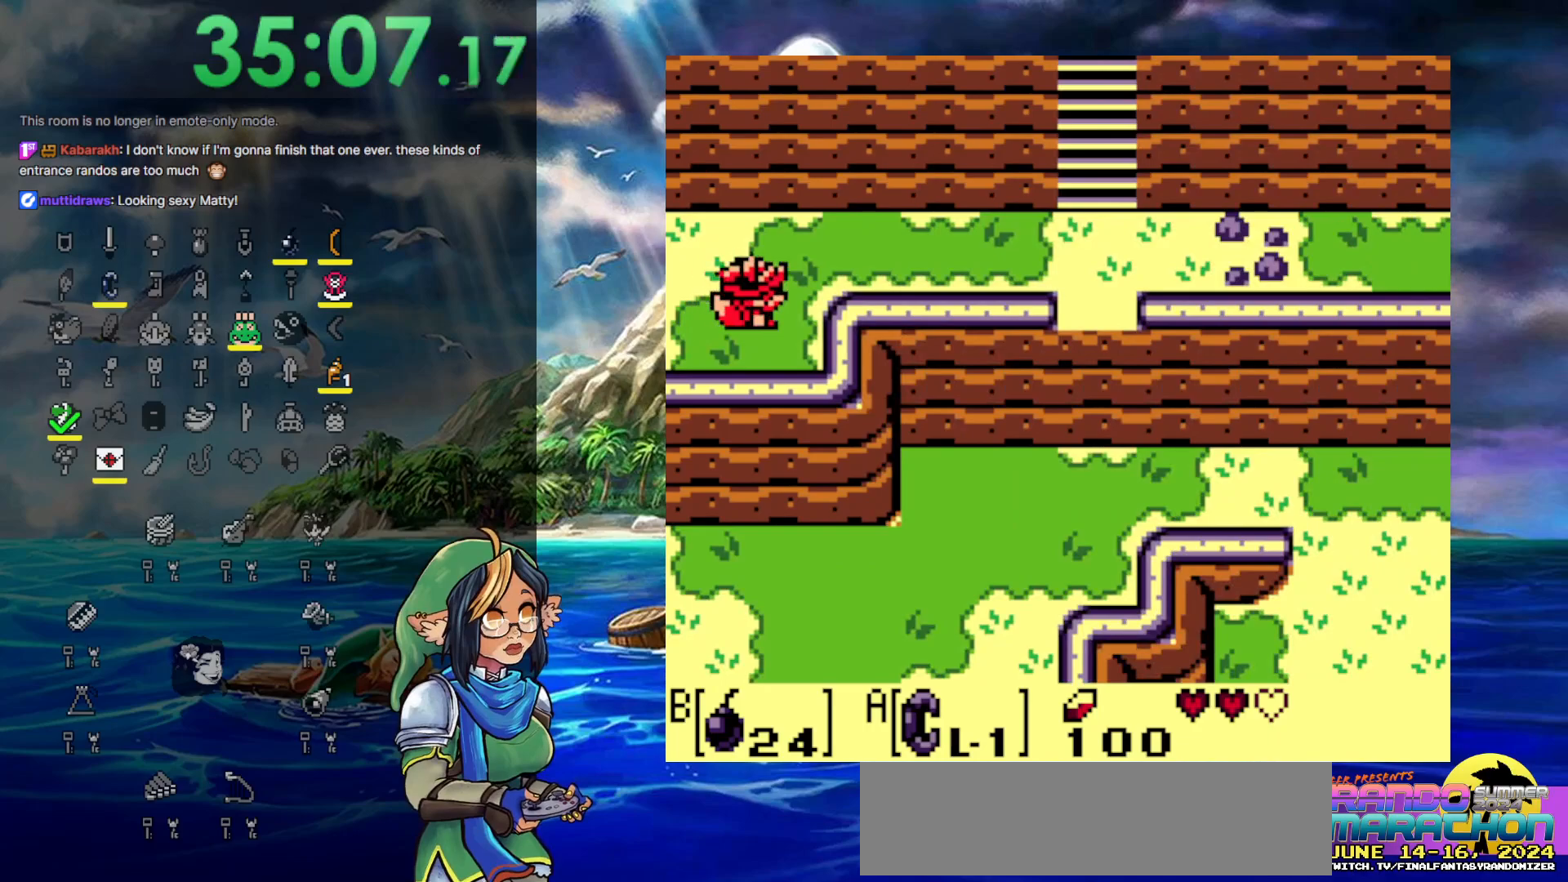
{"buttons": ["DPAD_RIGHT"], "events": [[117, "DPAD_UP", "down"], [217, "DPAD_UP", "up"]]}
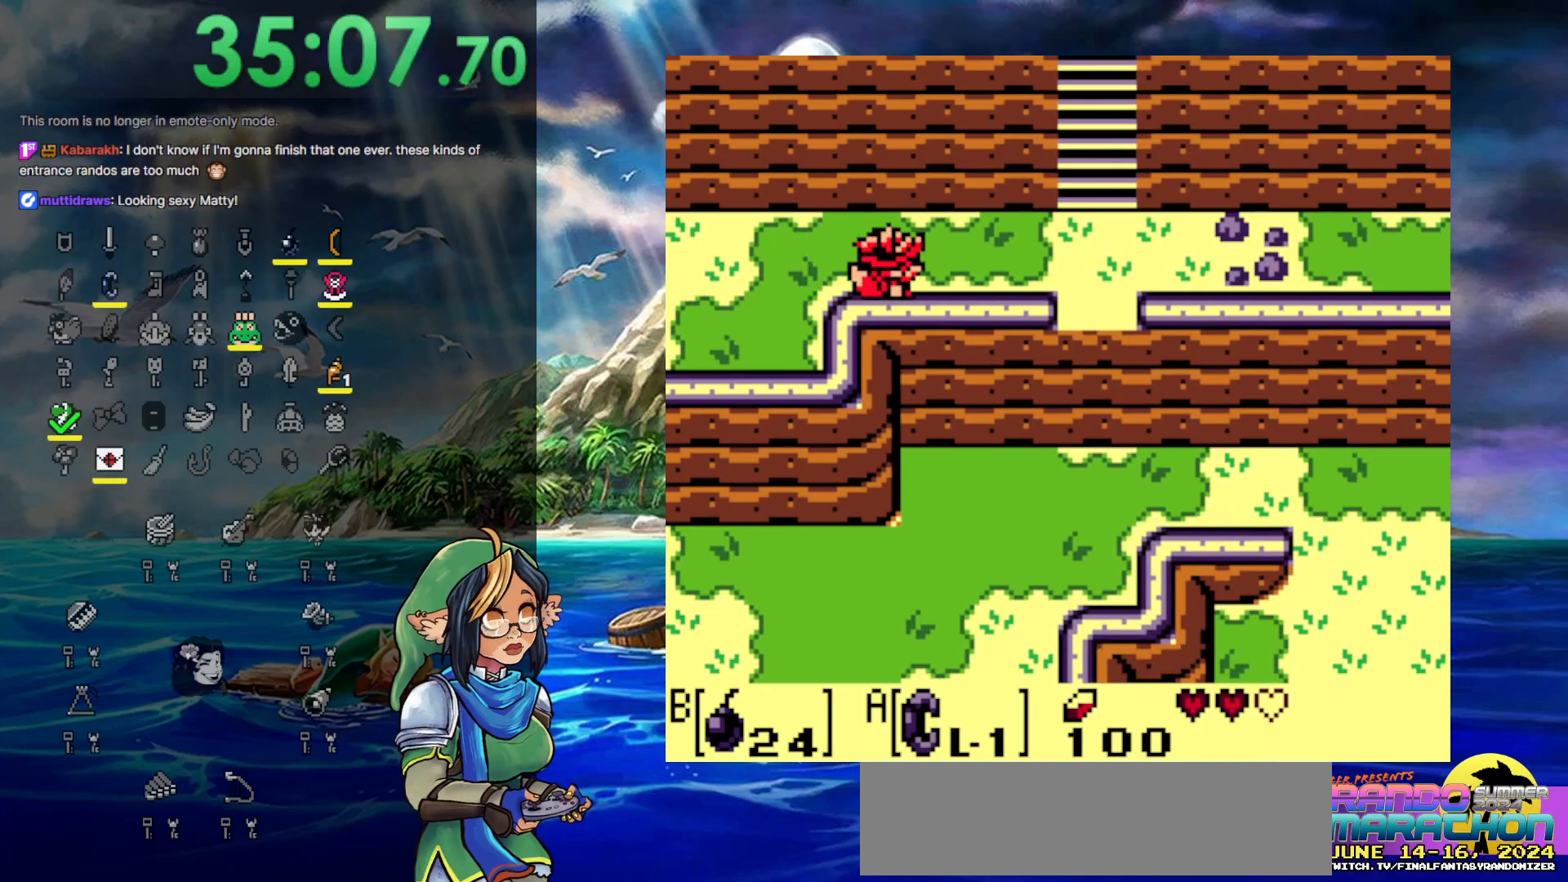
{"buttons": ["DPAD_RIGHT"], "events": []}
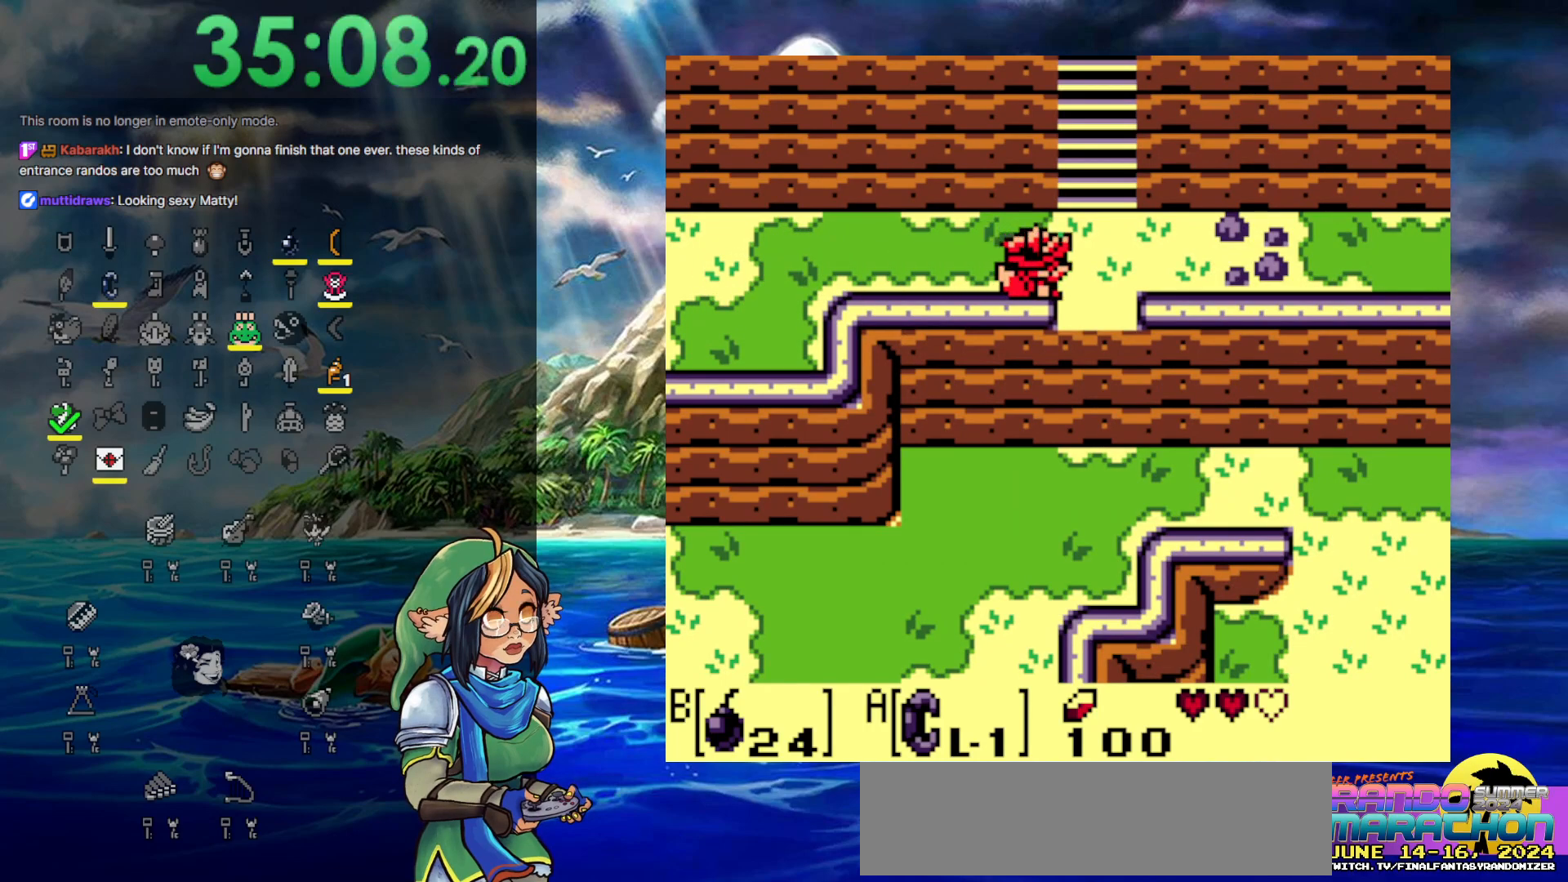
{"buttons": ["DPAD_DOWN"], "events": [[117, "DPAD_DOWN", "down"], [183, "DPAD_RIGHT", "up"]]}
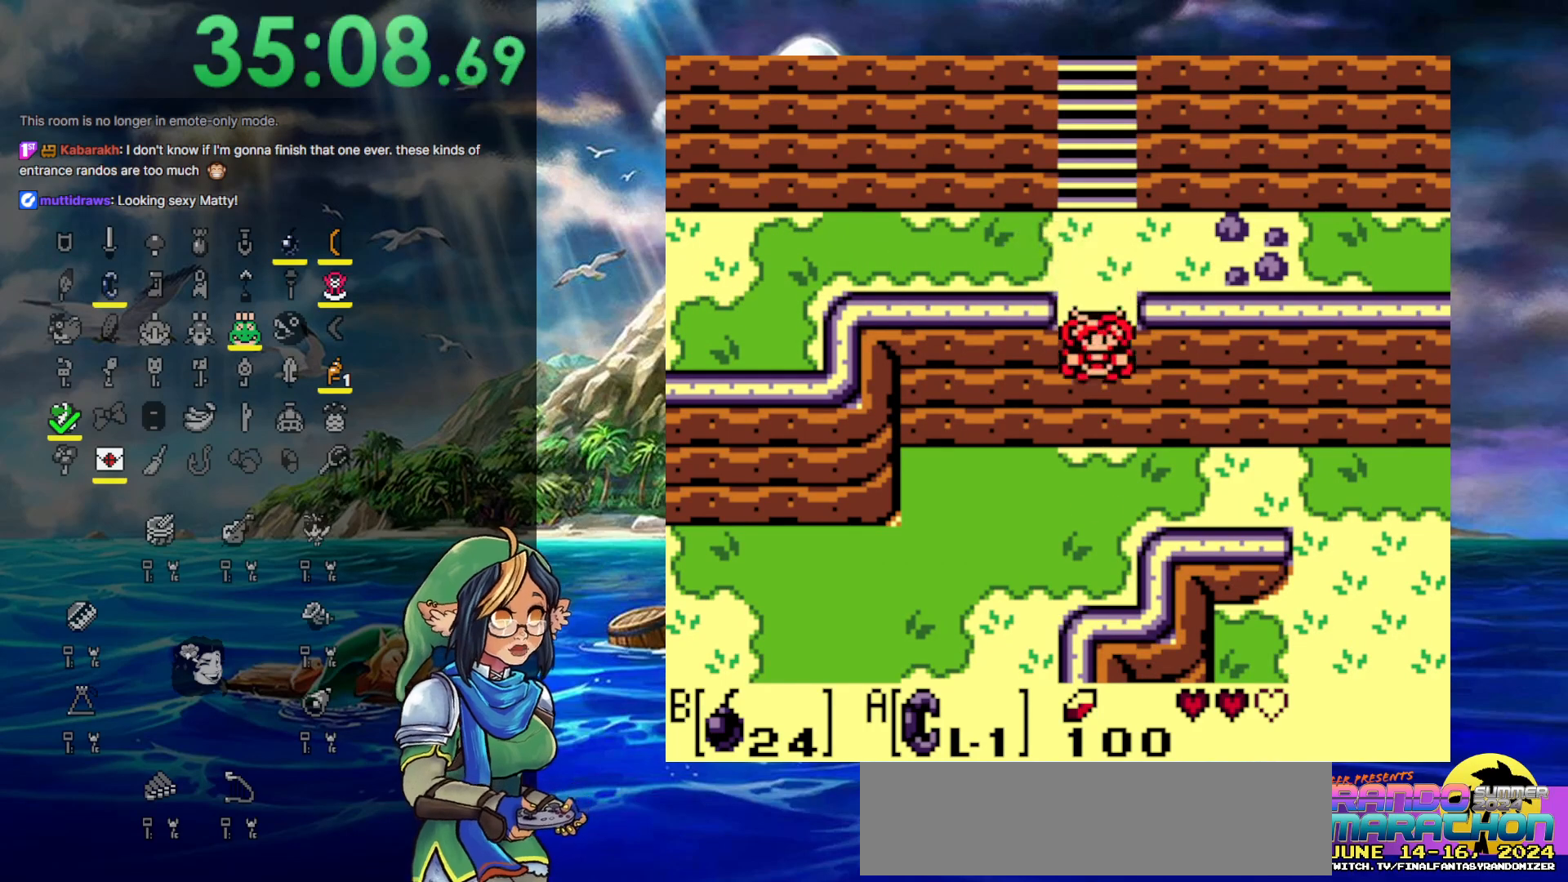
{"buttons": ["DPAD_RIGHT"], "events": [[183, "DPAD_DOWN", "up"], [183, "DPAD_RIGHT", "down"]]}
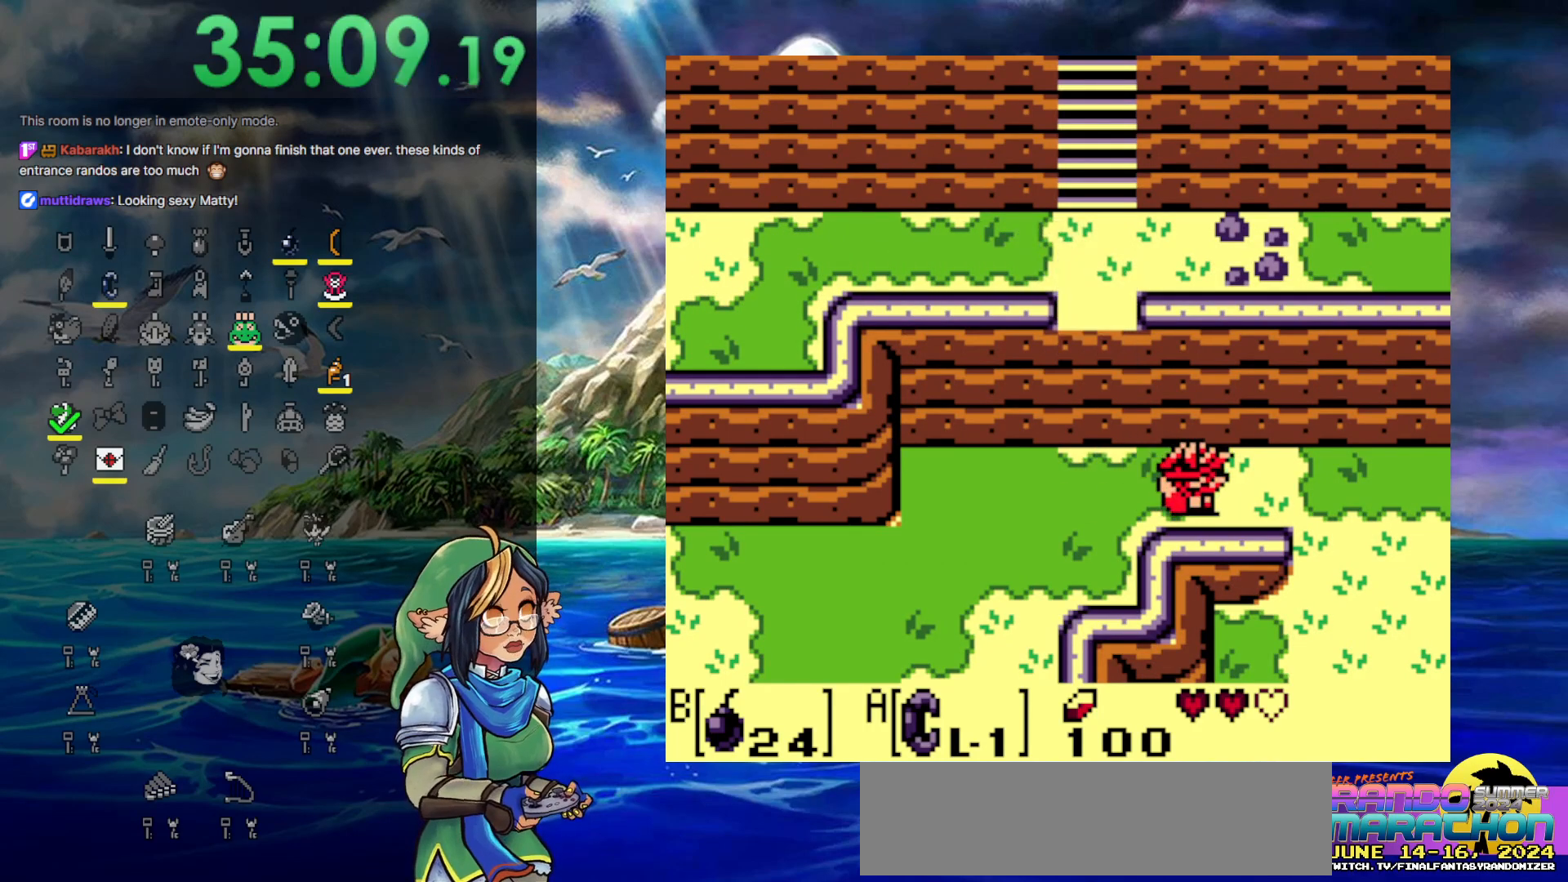
{"buttons": ["DPAD_DOWN", "DPAD_RIGHT"], "events": [[283, "DPAD_DOWN", "down"]]}
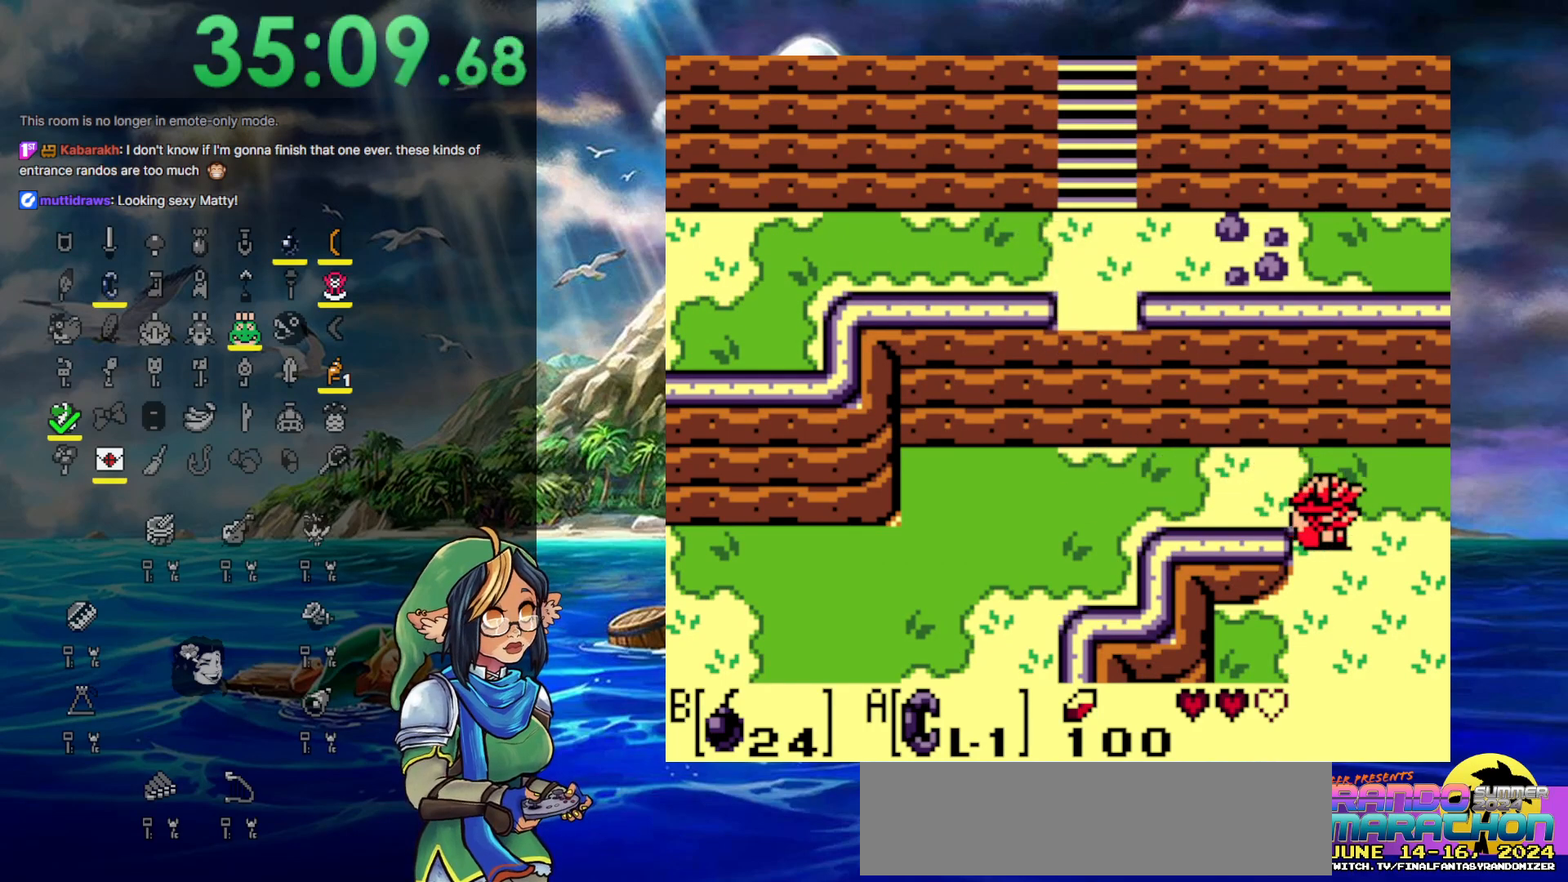
{"buttons": ["DPAD_RIGHT"], "events": [[400, "DPAD_DOWN", "up"]]}
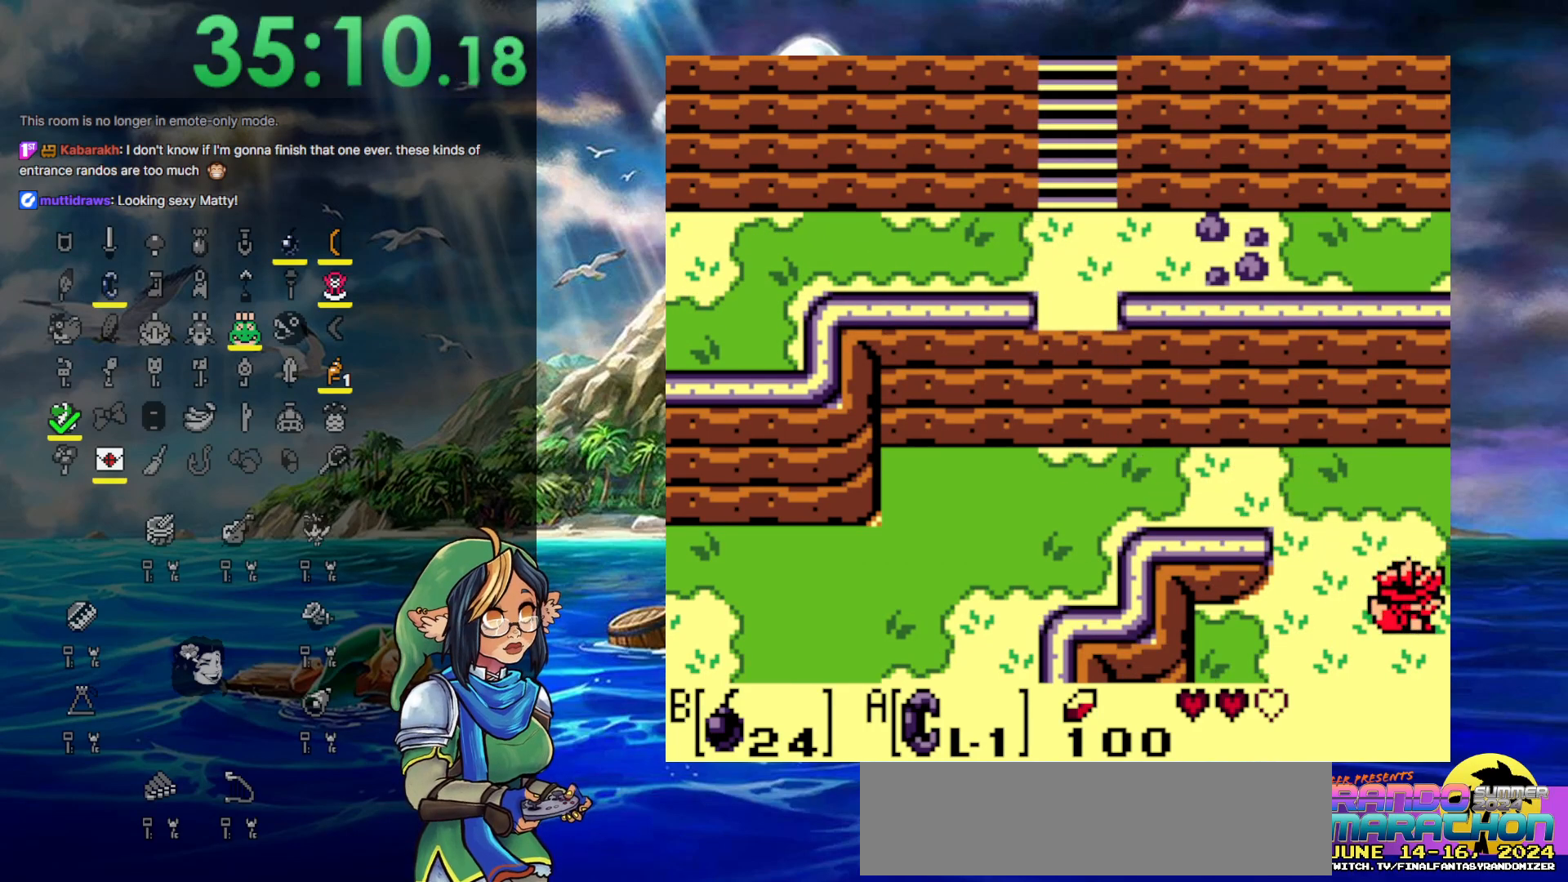
{"buttons": ["DPAD_DOWN", "DPAD_RIGHT"], "events": [[217, "DPAD_DOWN", "down"]]}
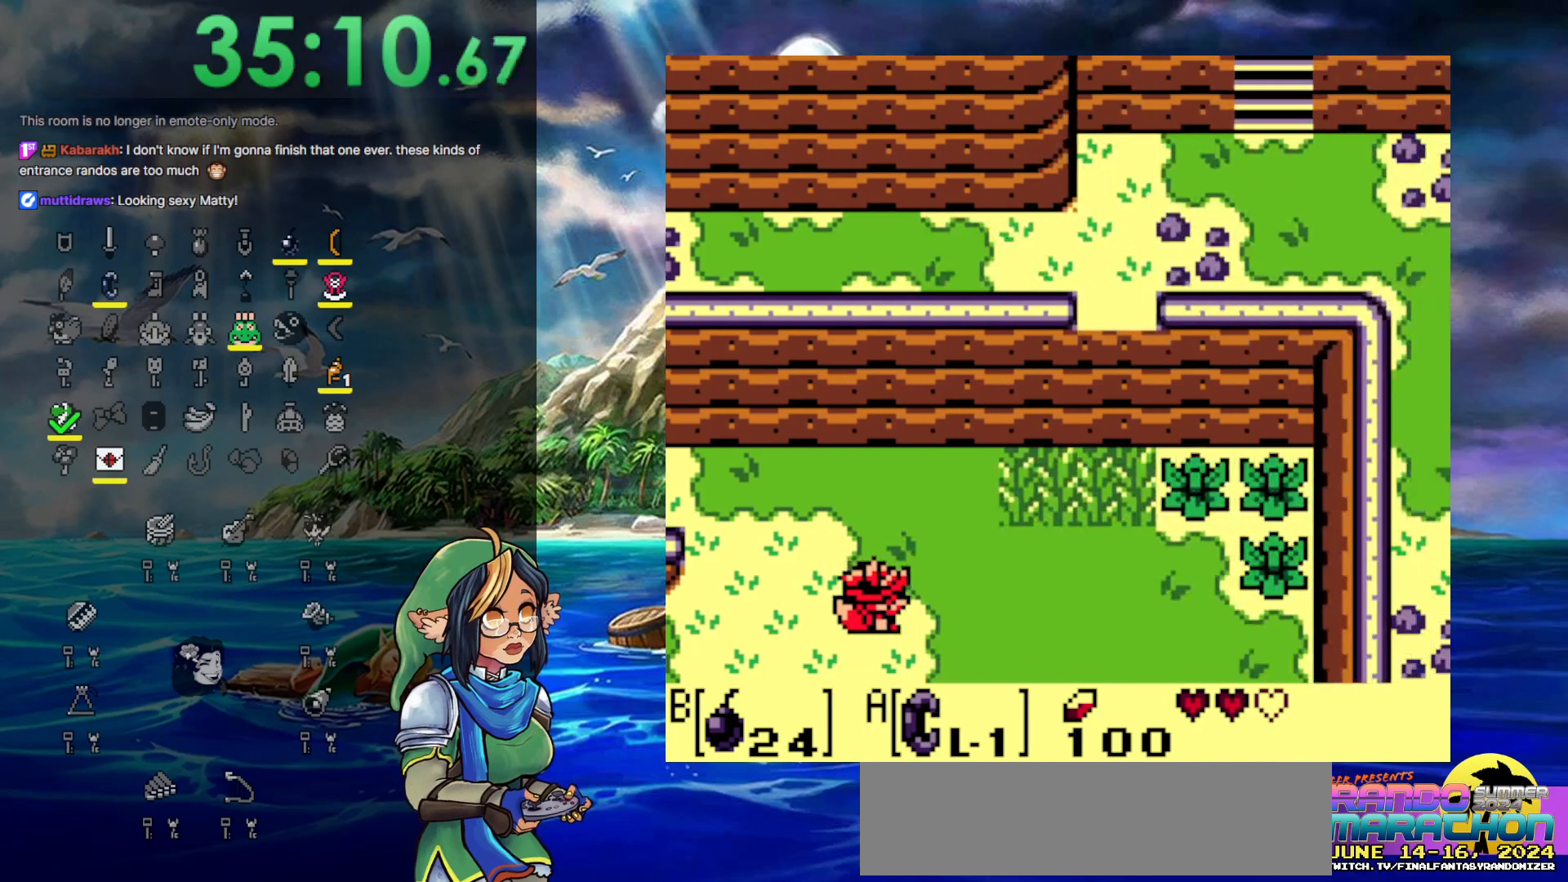
{"buttons": ["DPAD_DOWN", "DPAD_RIGHT"], "events": []}
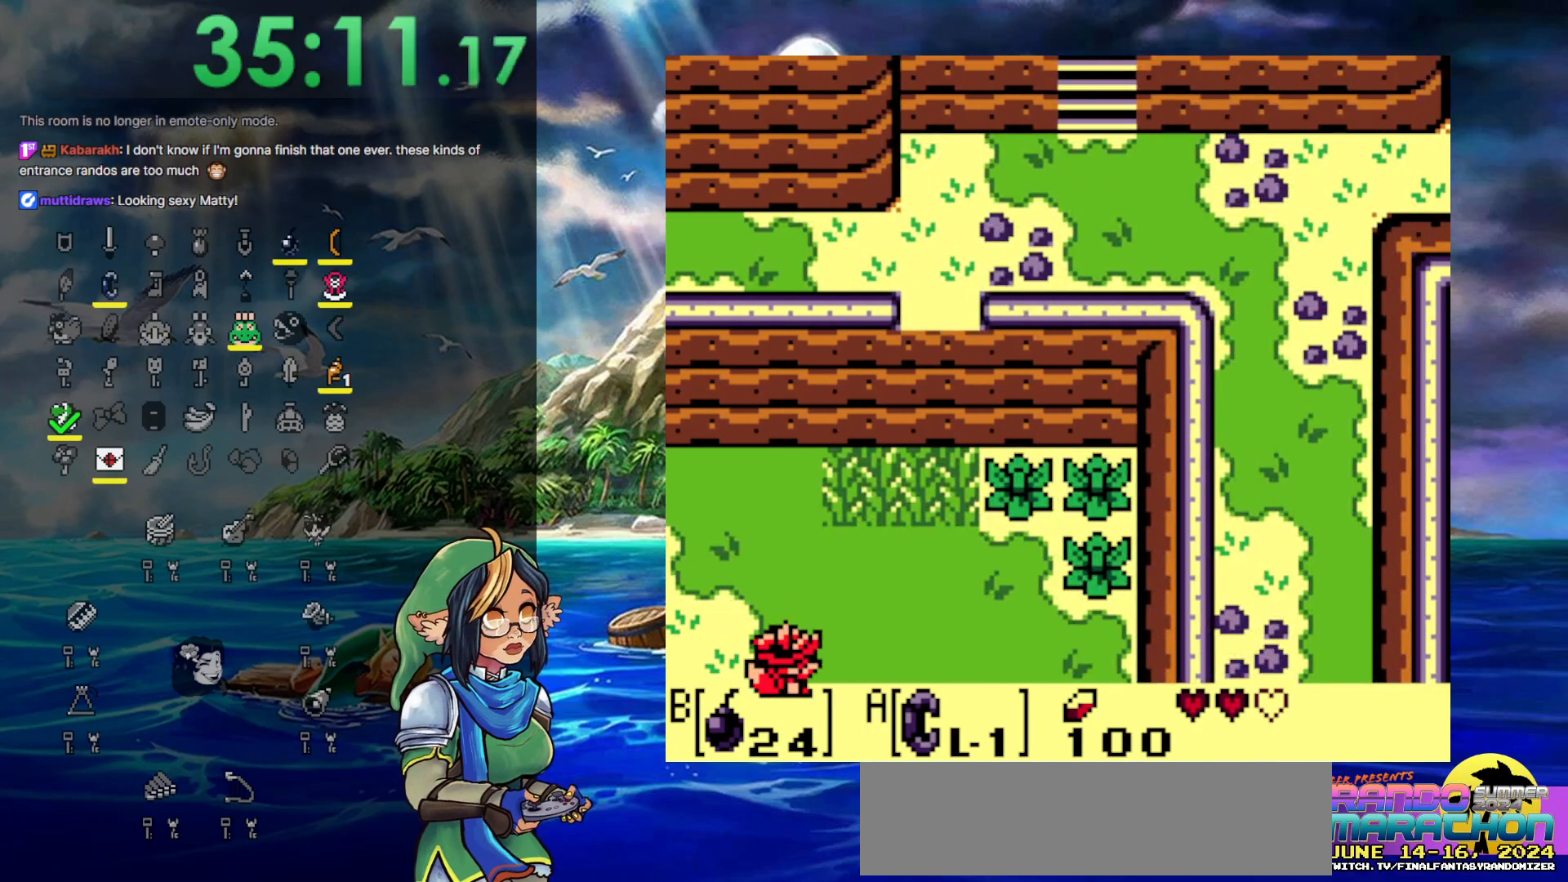
{"buttons": ["DPAD_DOWN", "DPAD_RIGHT"], "events": []}
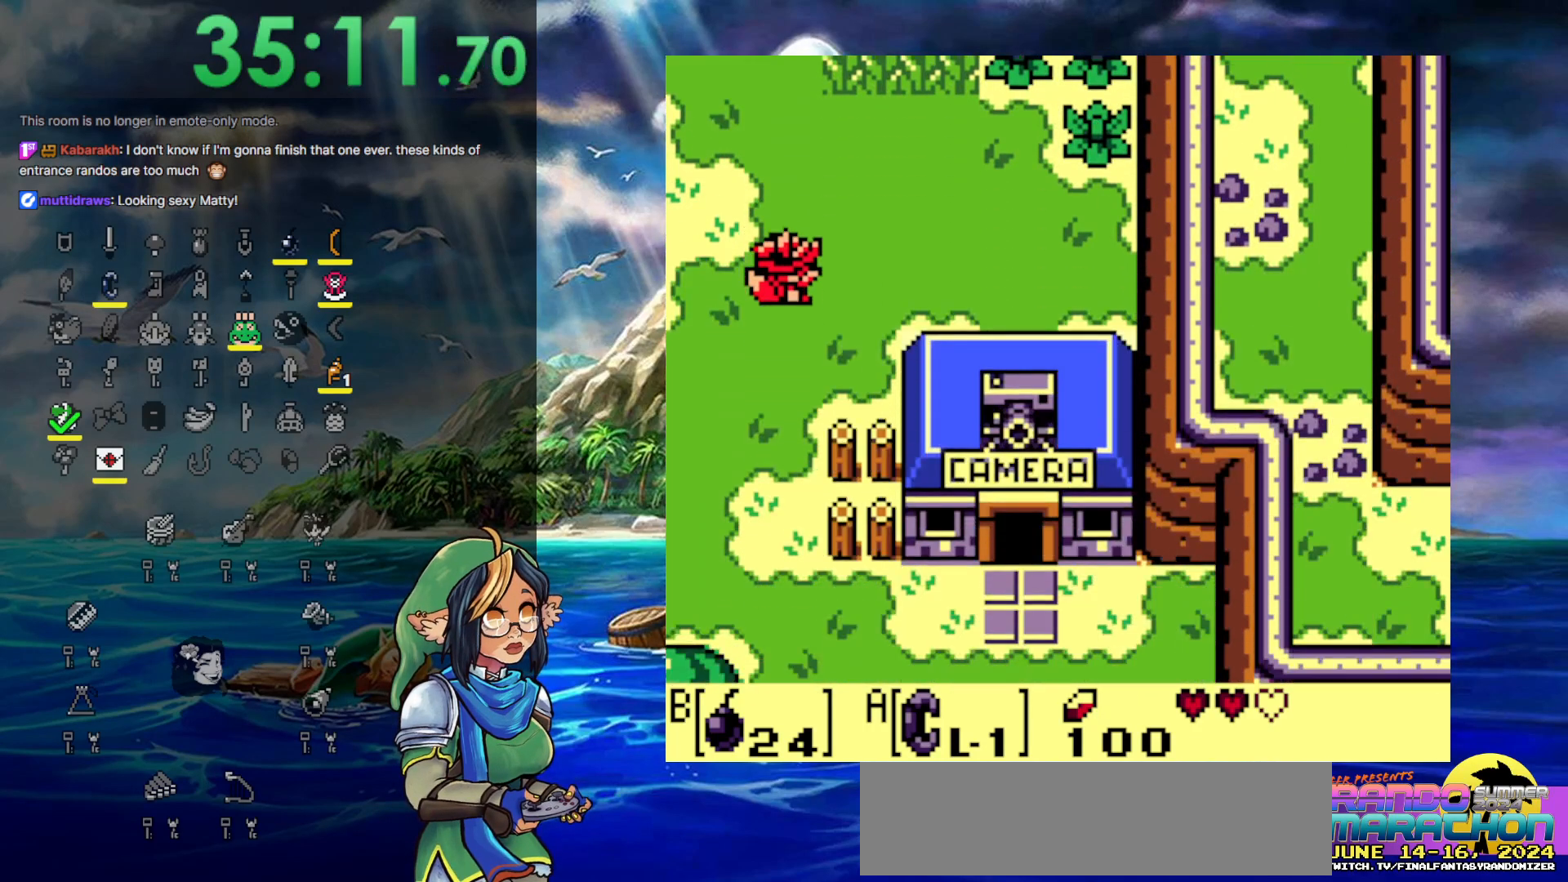
{"buttons": ["DPAD_DOWN", "DPAD_LEFT"], "events": [[300, "DPAD_RIGHT", "up"], [450, "DPAD_LEFT", "down"]]}
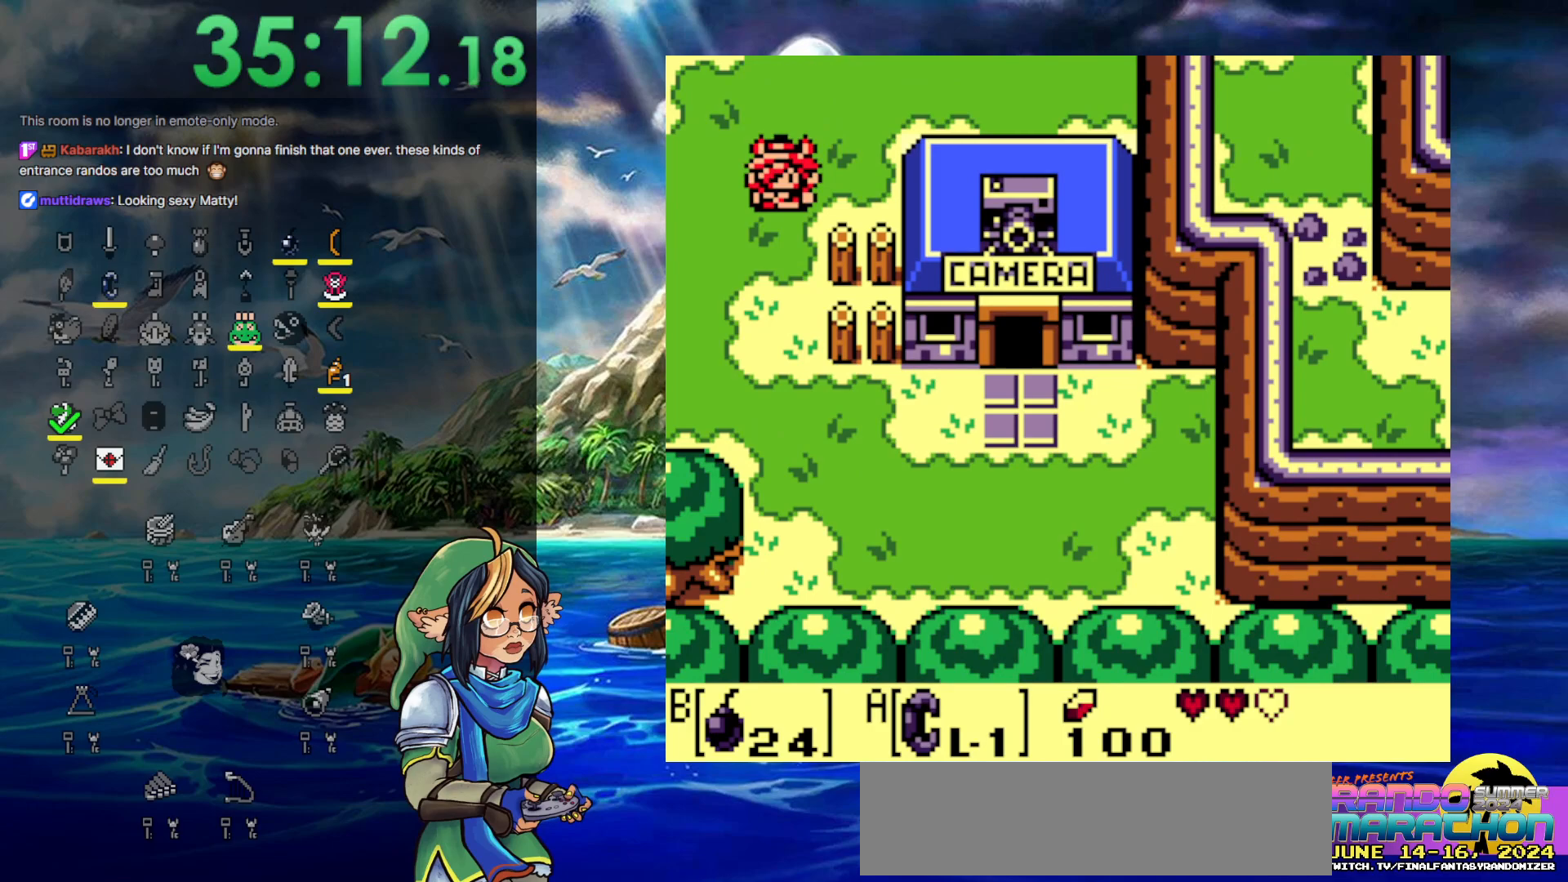
{"buttons": ["DPAD_DOWN"], "events": [[100, "DPAD_LEFT", "up"]]}
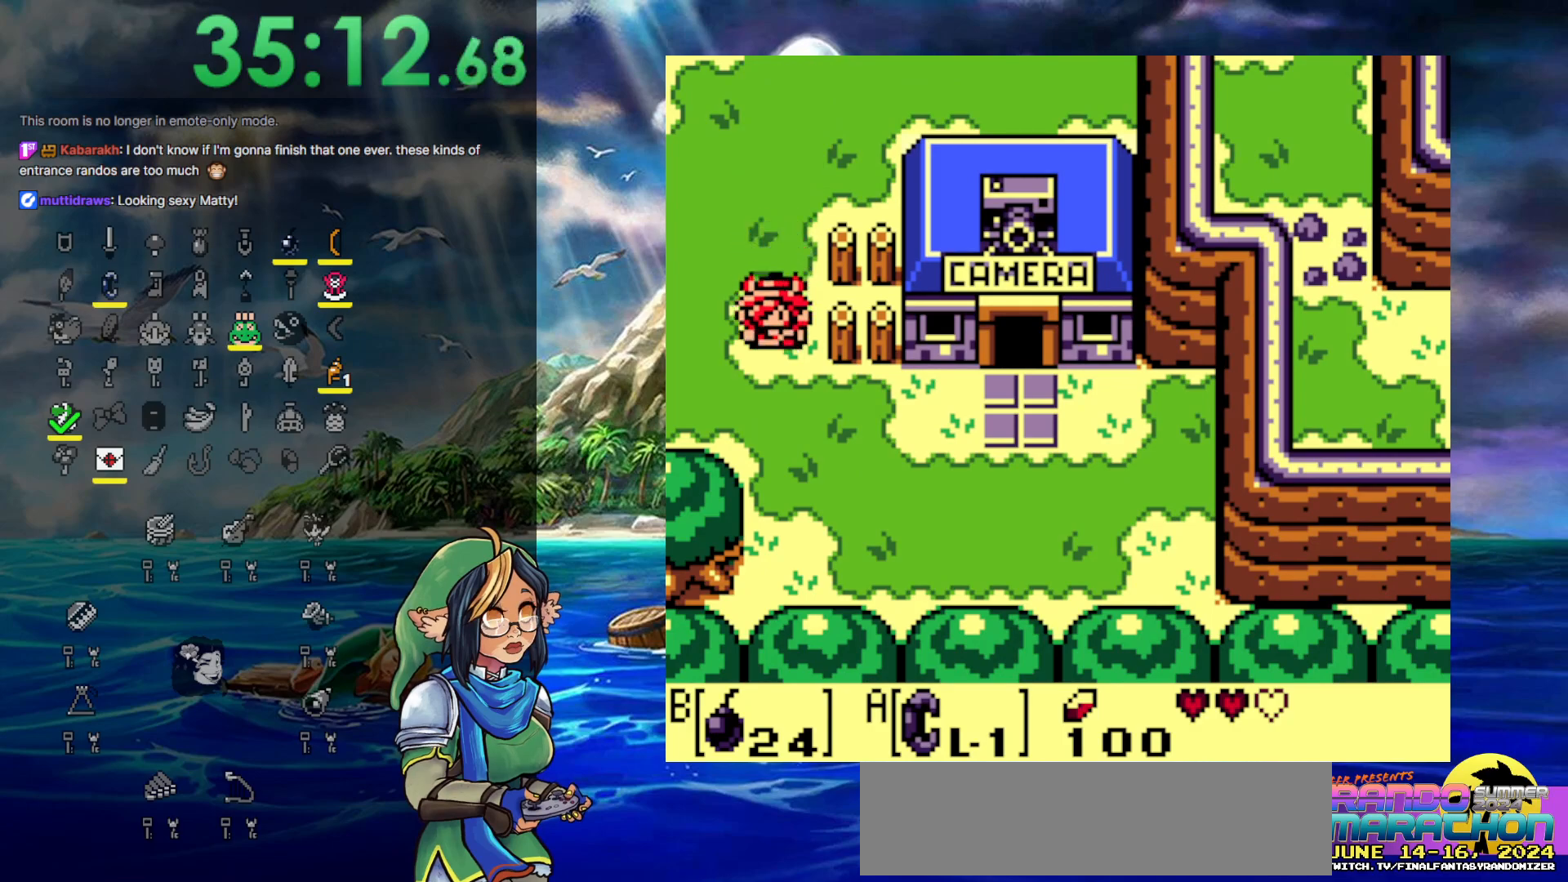
{"buttons": ["DPAD_RIGHT"], "events": [[200, "DPAD_RIGHT", "down"], [283, "DPAD_DOWN", "up"]]}
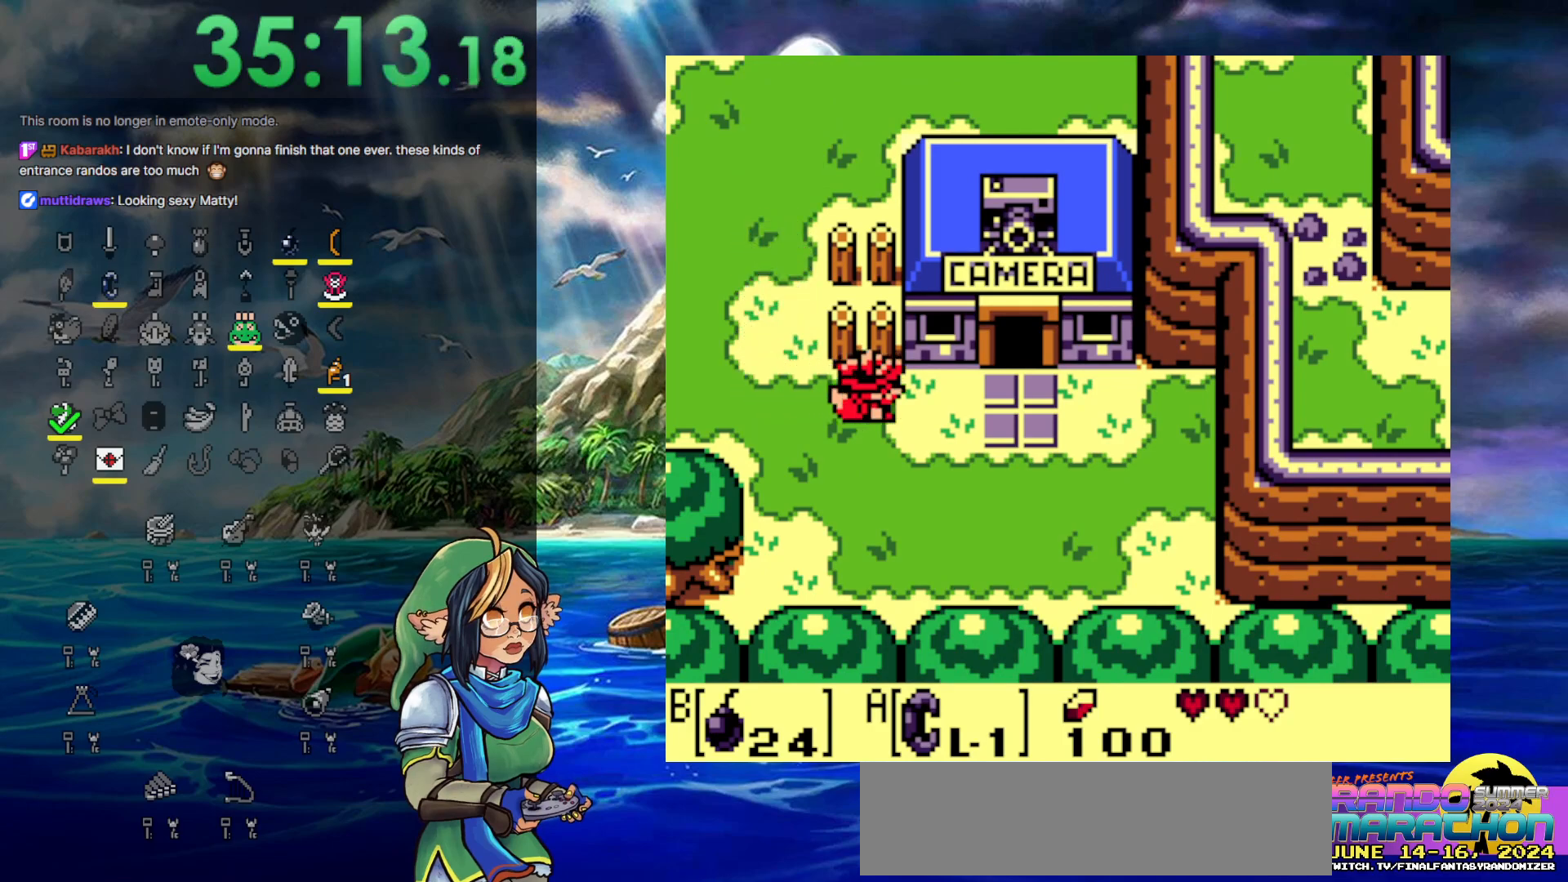
{"buttons": ["DPAD_RIGHT"], "events": []}
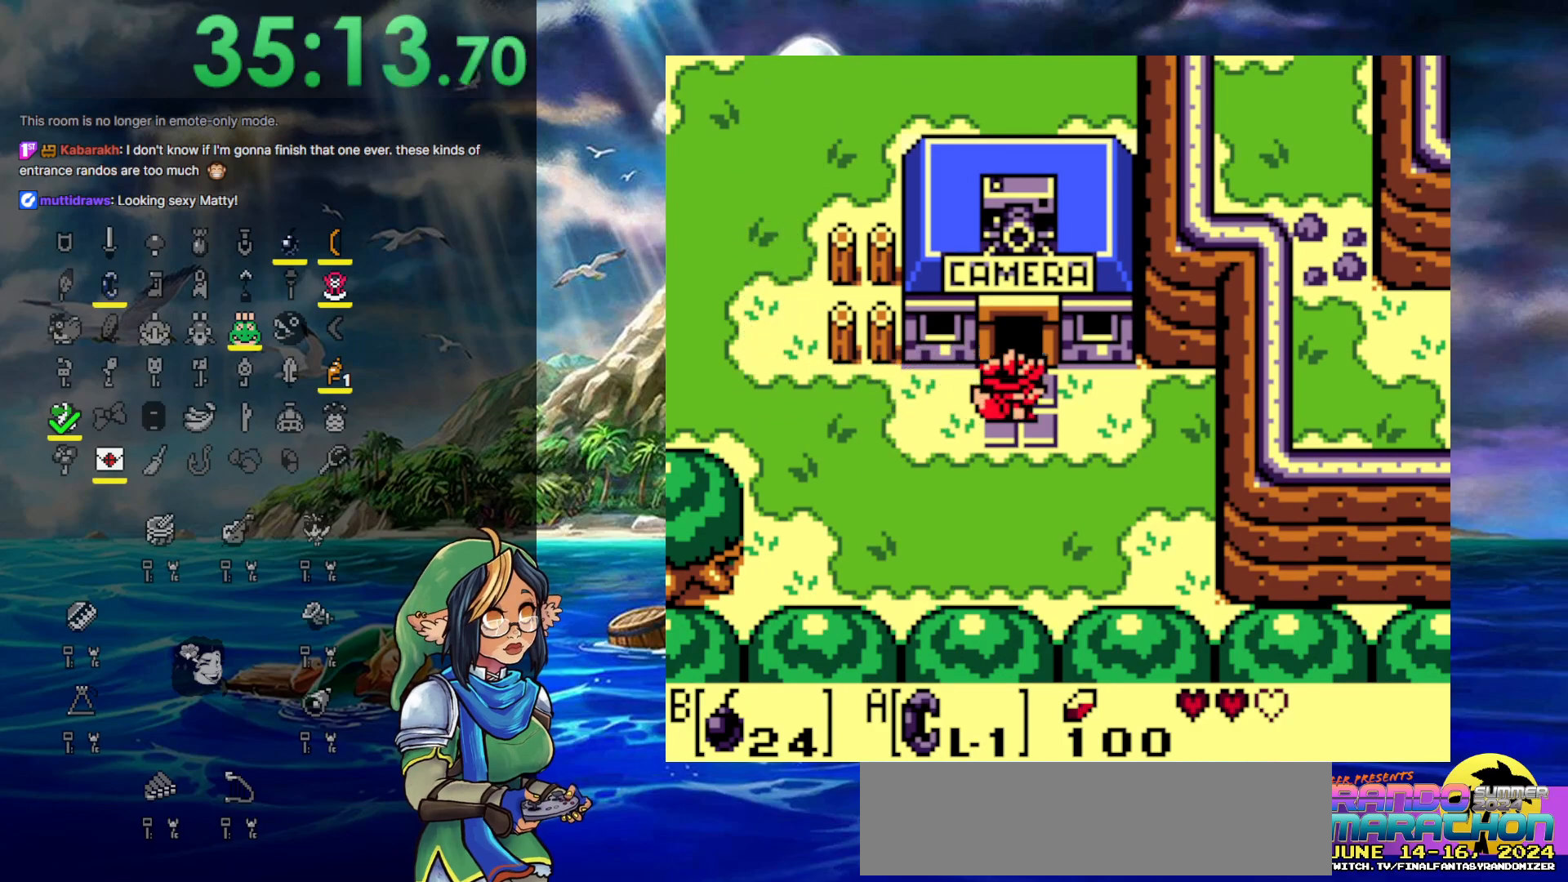
{"buttons": ["DPAD_UP"], "events": [[133, "DPAD_RIGHT", "up"], [133, "DPAD_UP", "down"]]}
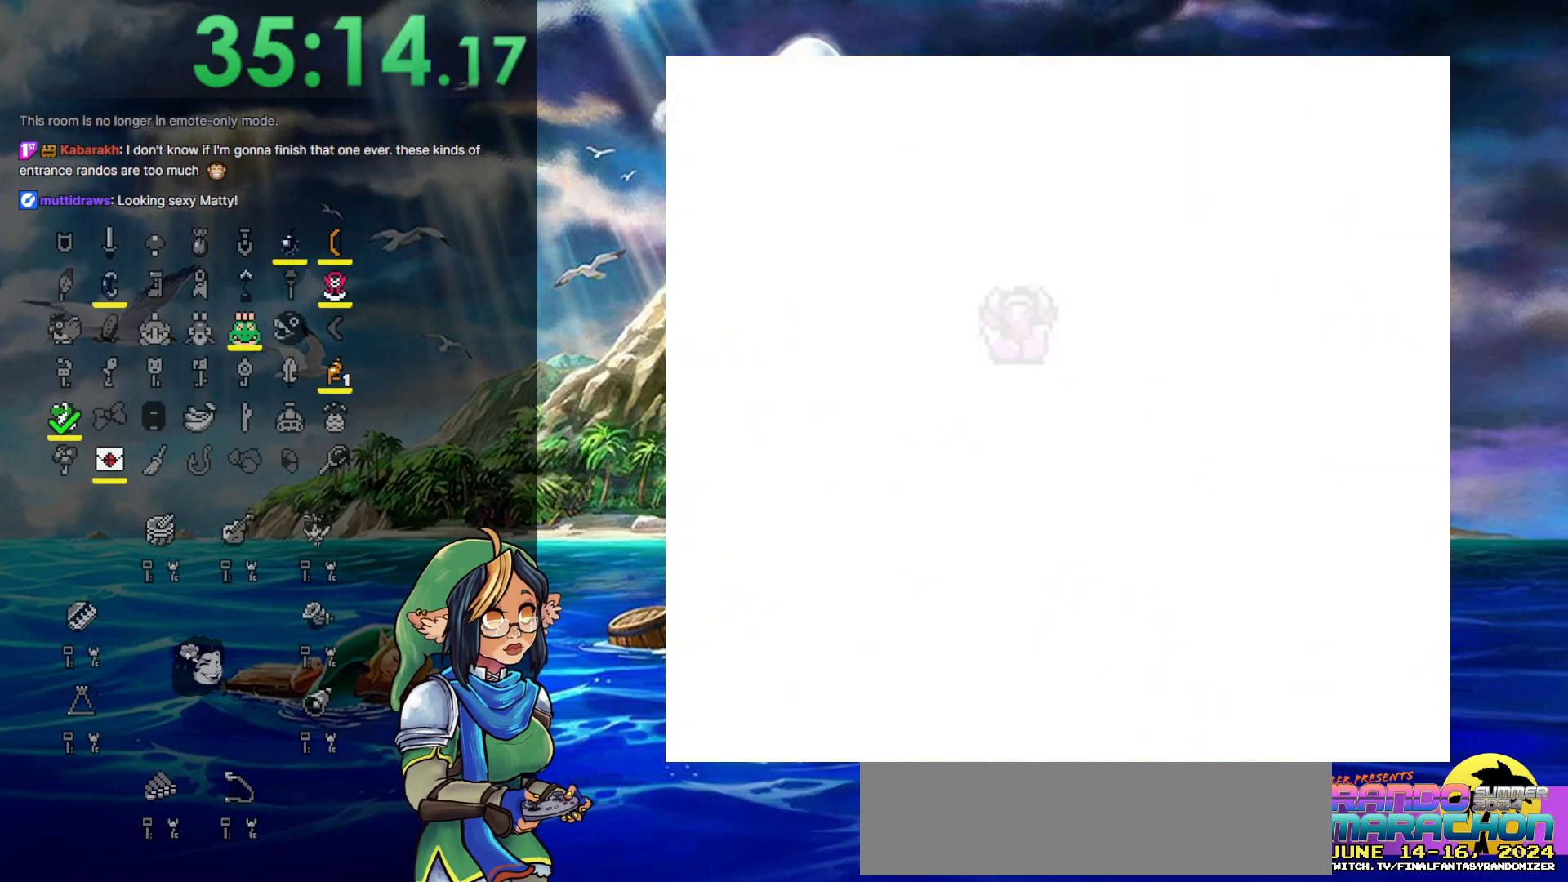
{"buttons": [], "events": [[167, "DPAD_UP", "up"]]}
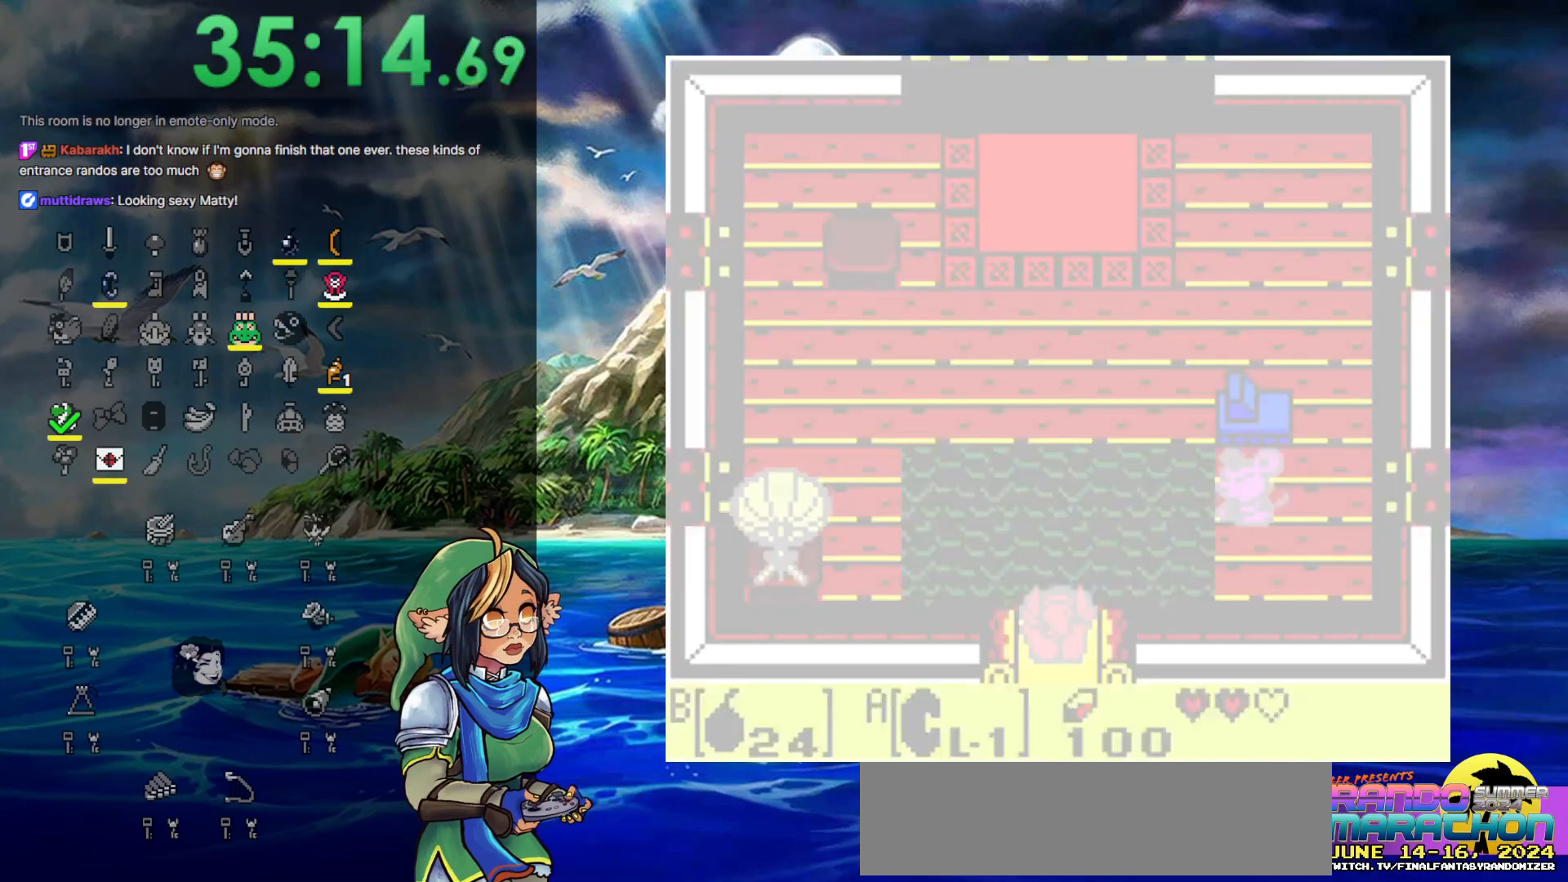
{"buttons": [], "events": []}
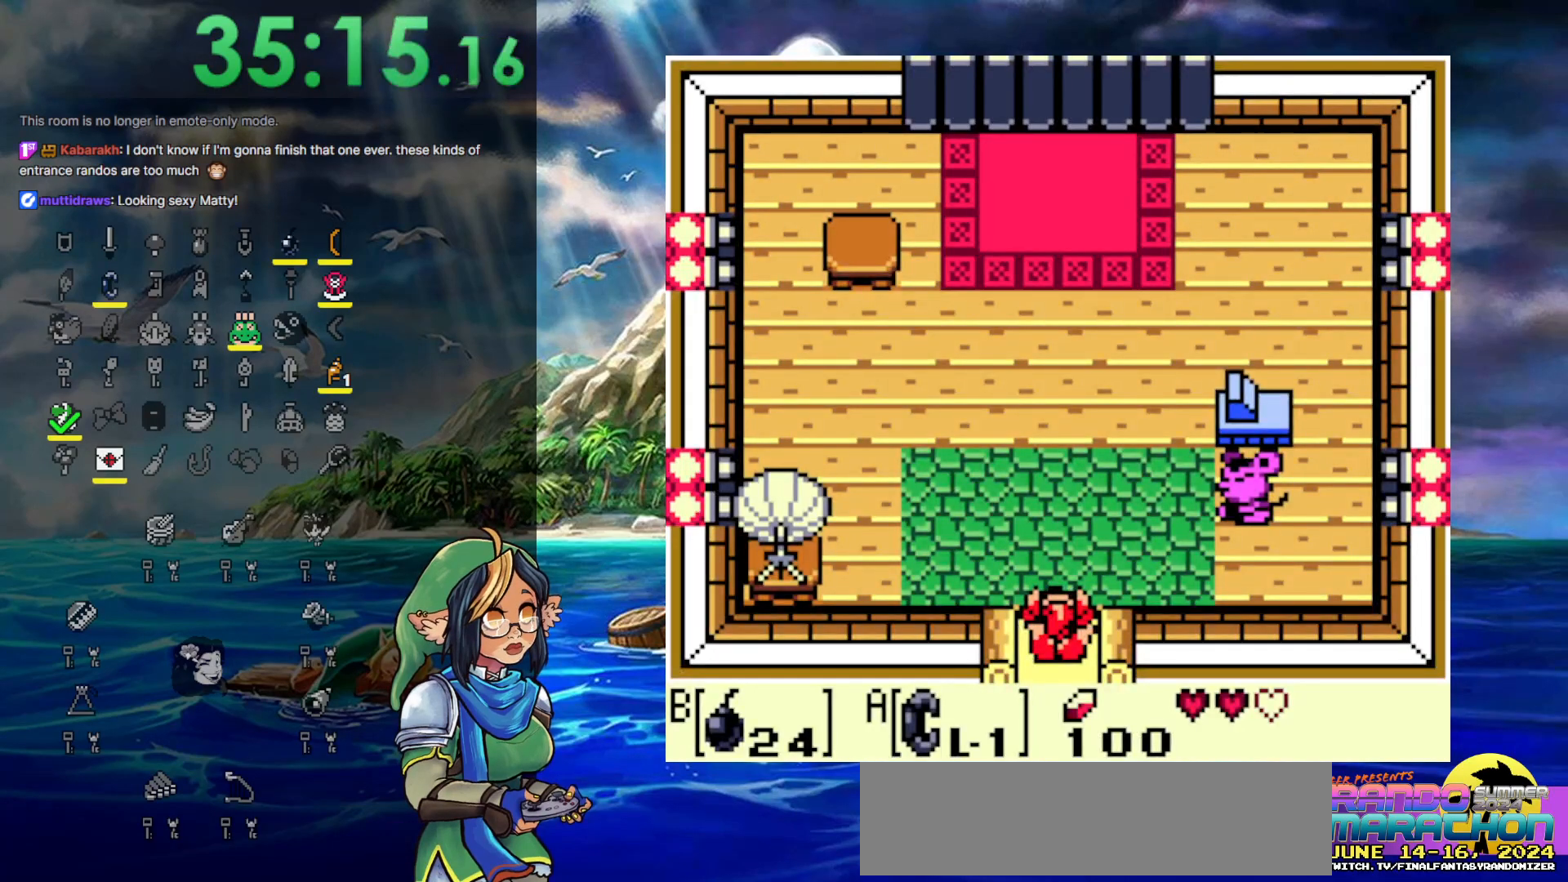
{"buttons": [], "events": []}
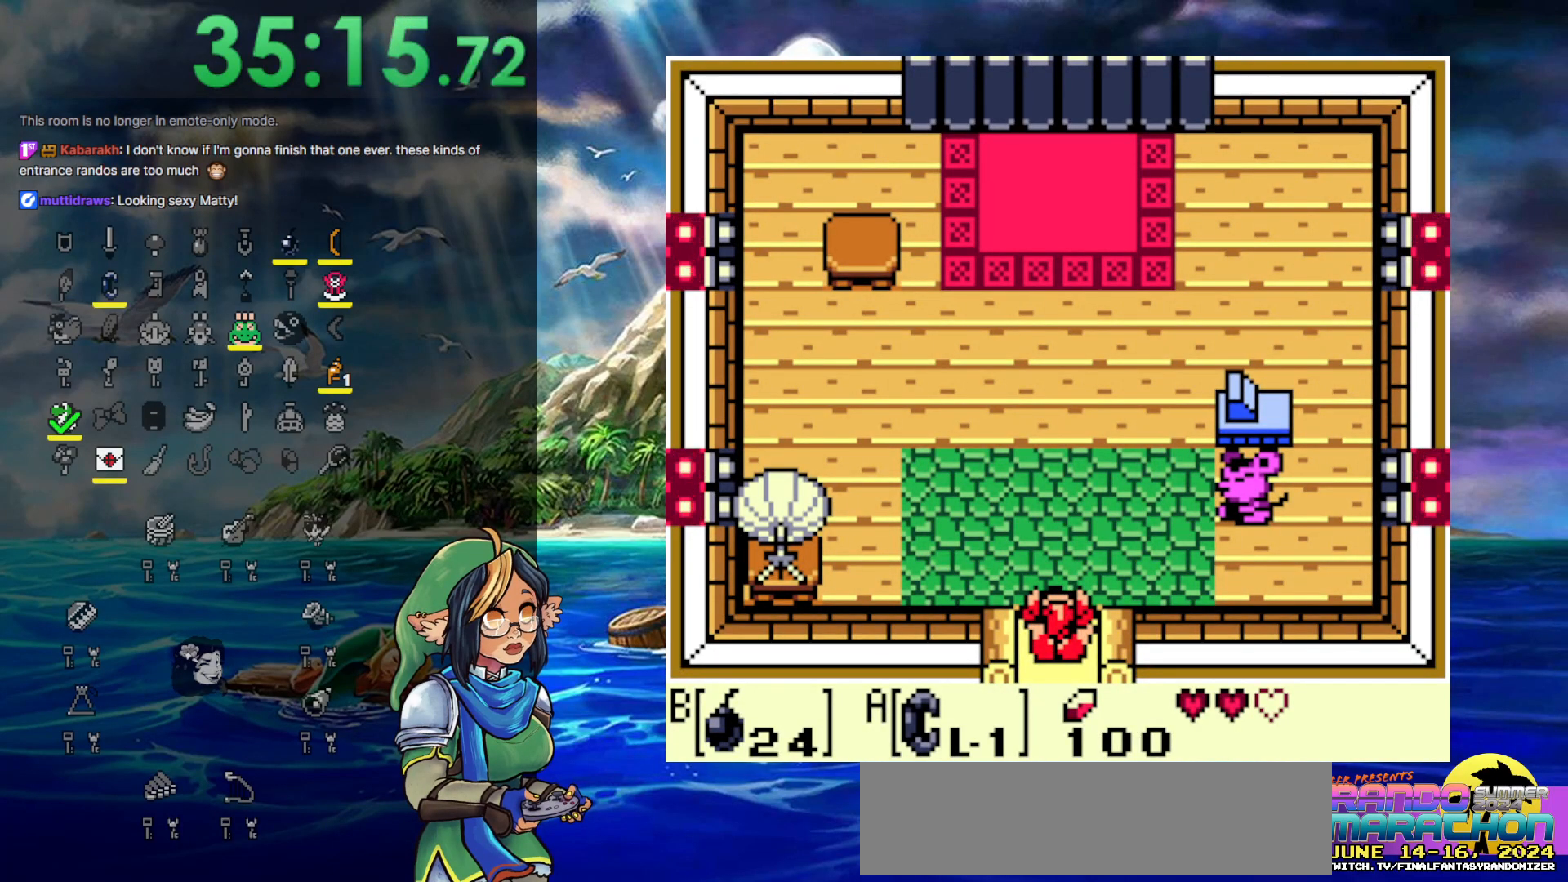
{"buttons": ["DPAD_DOWN"], "events": [[433, "DPAD_DOWN", "down"]]}
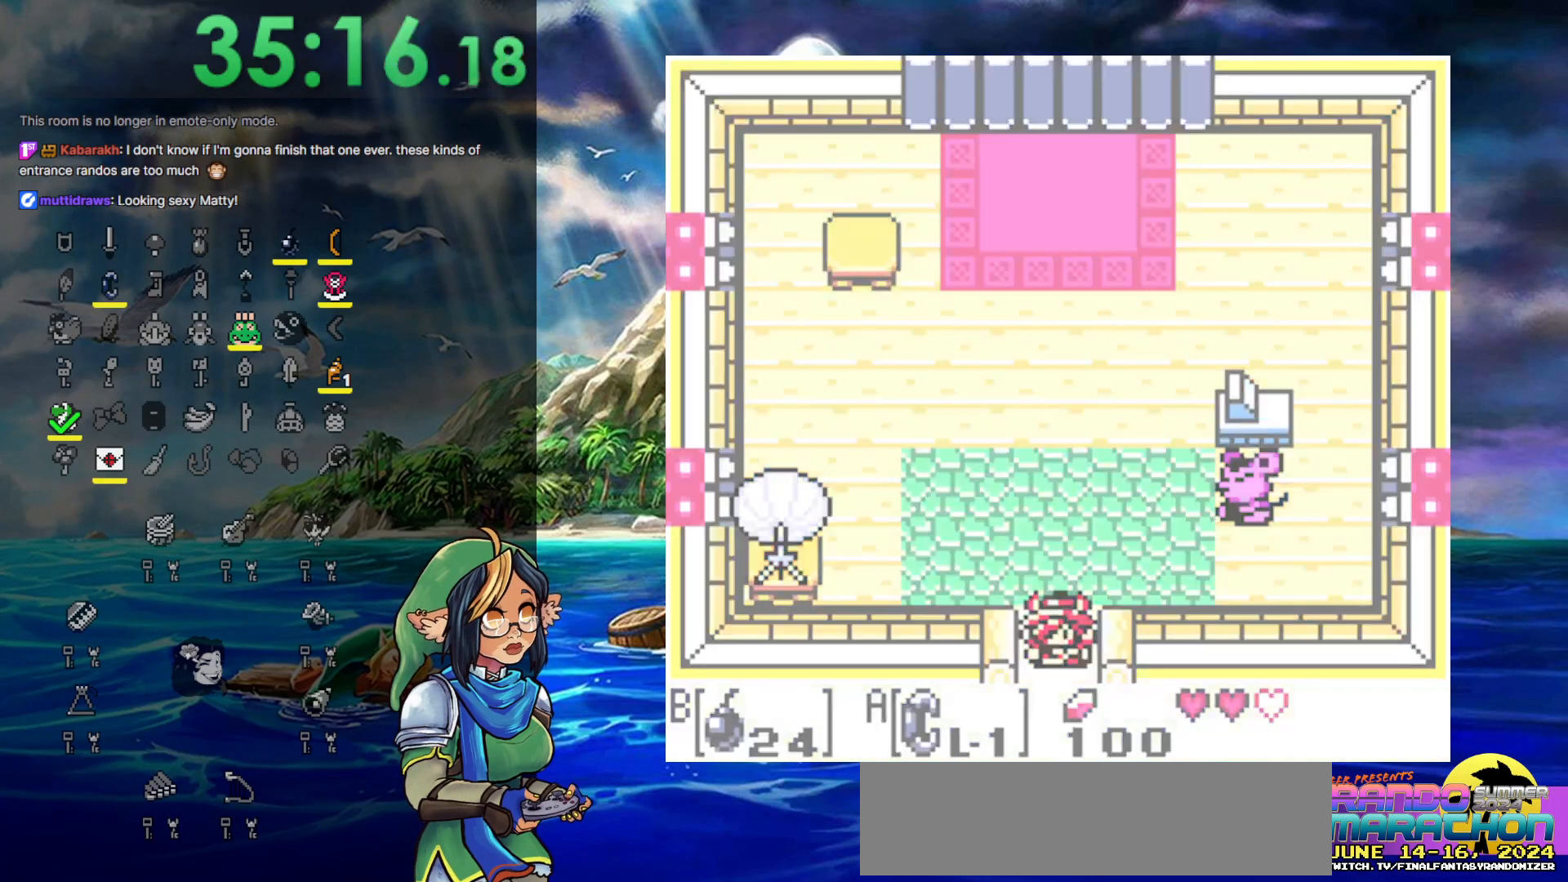
{"buttons": ["DPAD_DOWN"], "events": []}
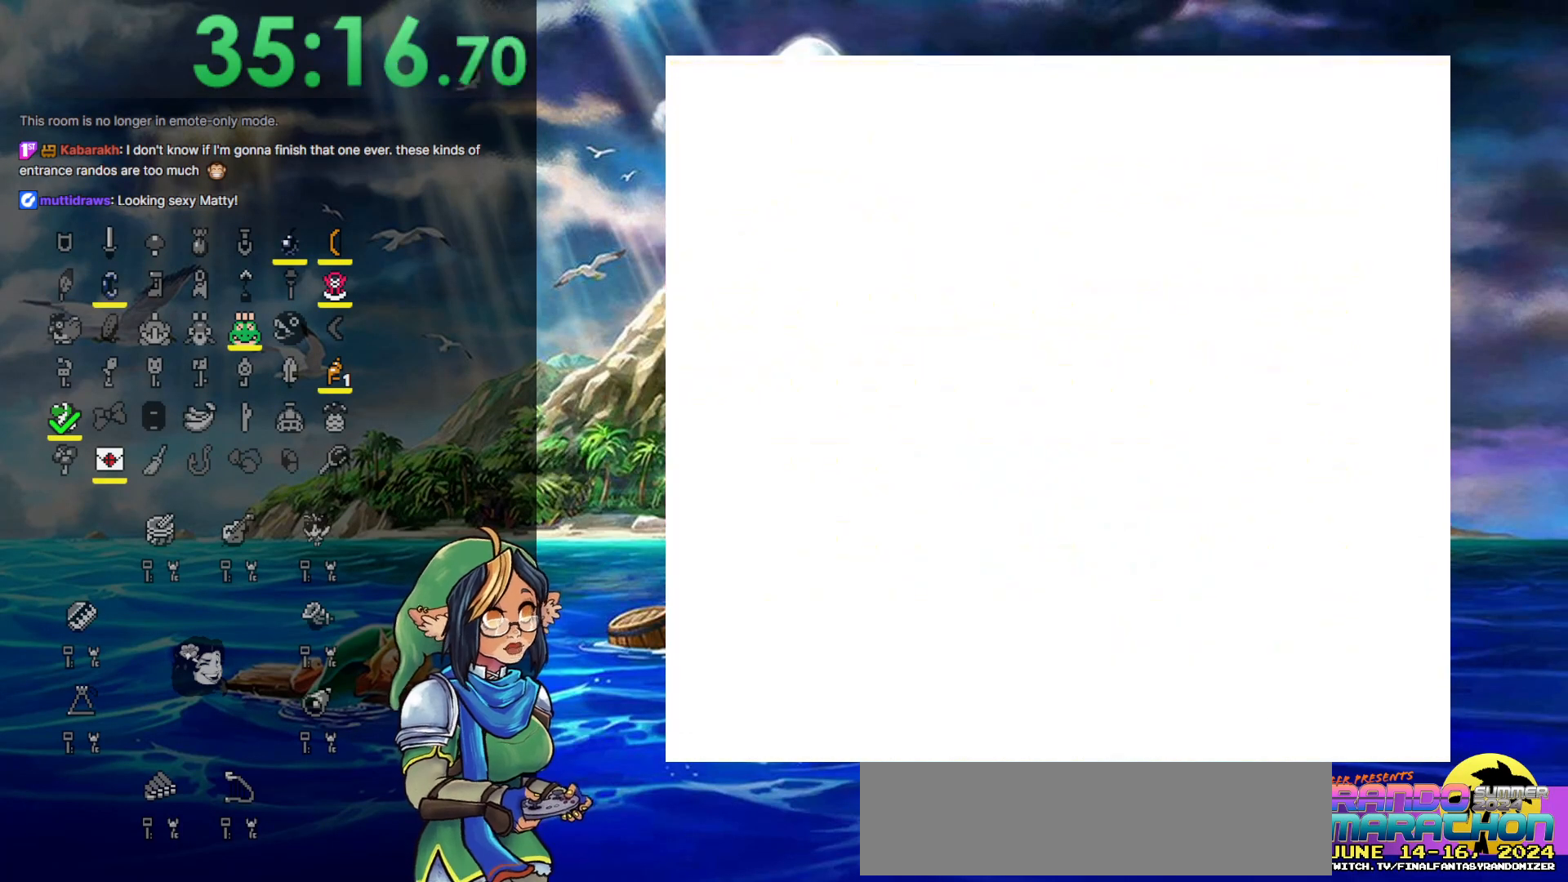
{"buttons": ["DPAD_DOWN", "START"], "events": [[467, "START", "down"]]}
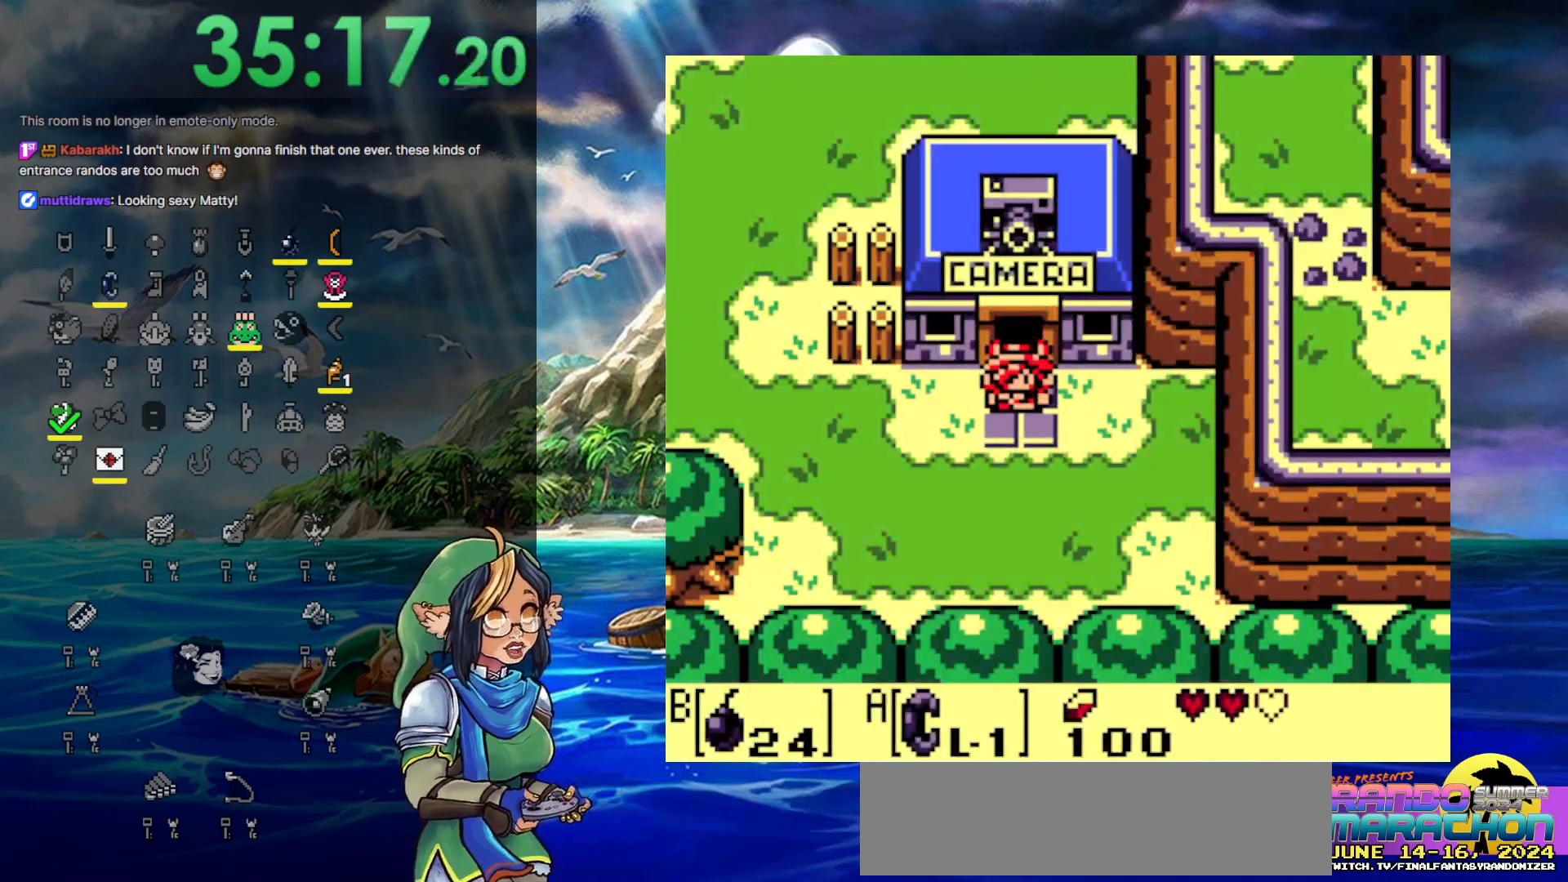
{"buttons": [], "events": [[17, "DPAD_DOWN", "up"], [233, "START", "up"]]}